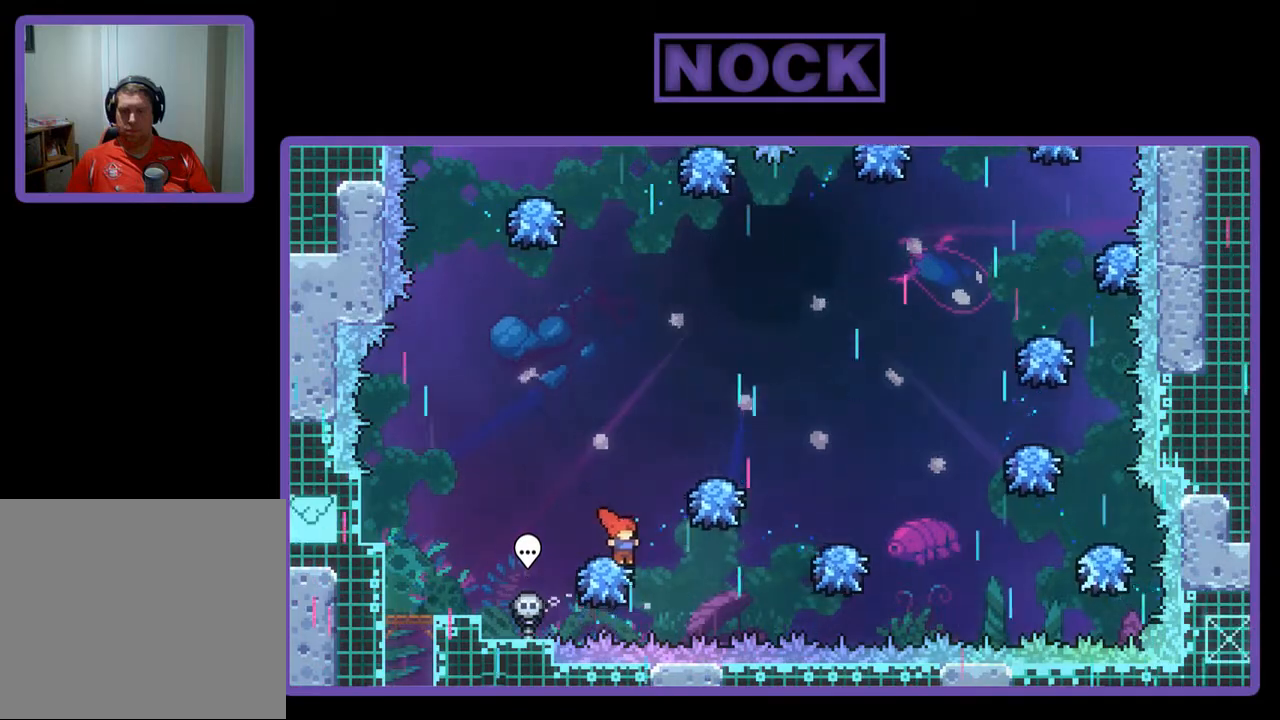
Gameplay with a controller (PlayStation layout); each line is a JSON object with the inputs held at the frame after it. "events" lists button and stick changes between this image and that frame as [ms after this image, input, new state], when the widget could be followed in between. Not read: right_stick.
{"buttons": ["R2", "DPAD_RIGHT"], "left_stick": "center", "events": []}
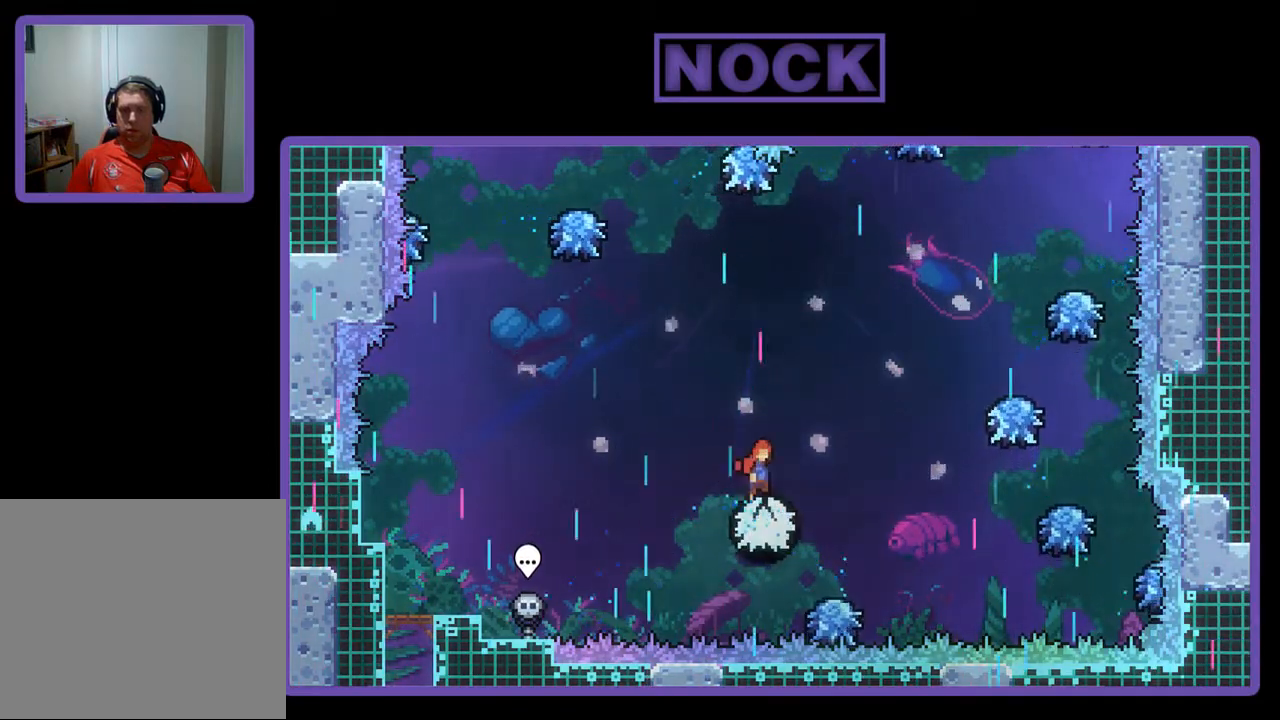
{"buttons": ["CIRCLE", "R2", "DPAD_UP", "DPAD_RIGHT"], "left_stick": "center", "events": [[183, "DPAD_UP", "down"], [317, "CIRCLE", "down"]]}
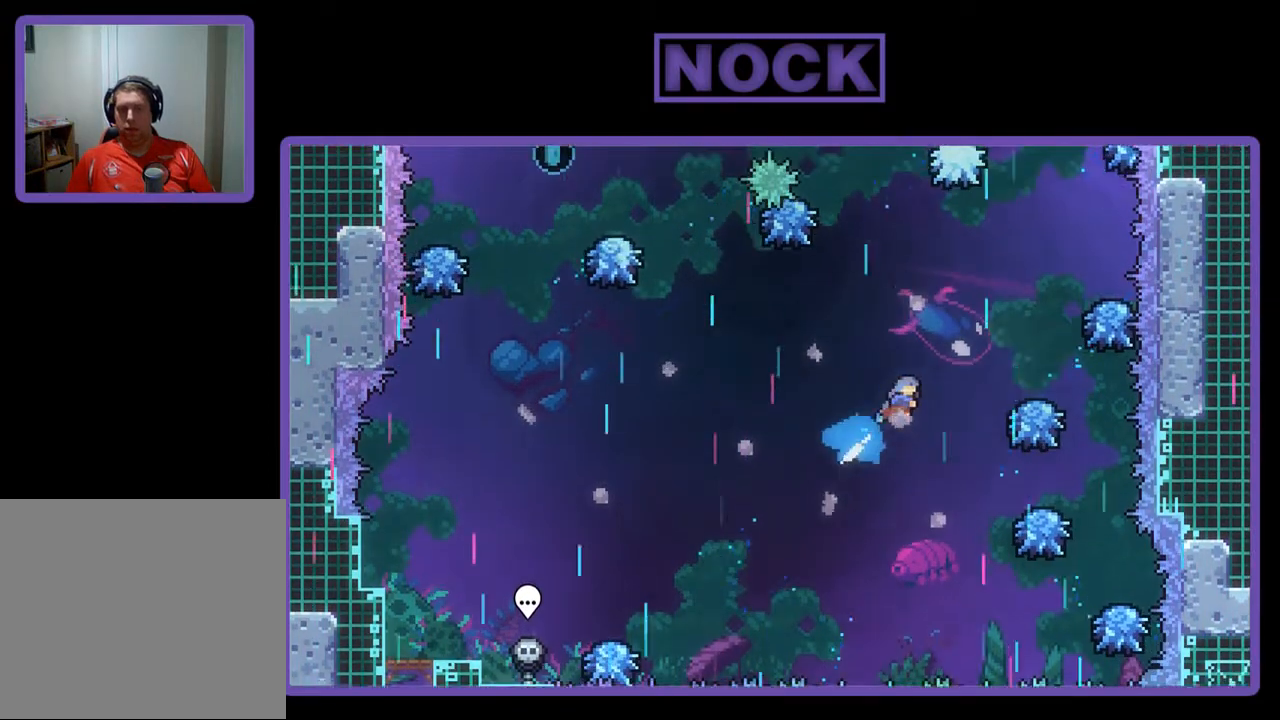
{"buttons": ["R2", "DPAD_RIGHT"], "left_stick": "center", "events": [[317, "DPAD_UP", "up"], [483, "CIRCLE", "up"]]}
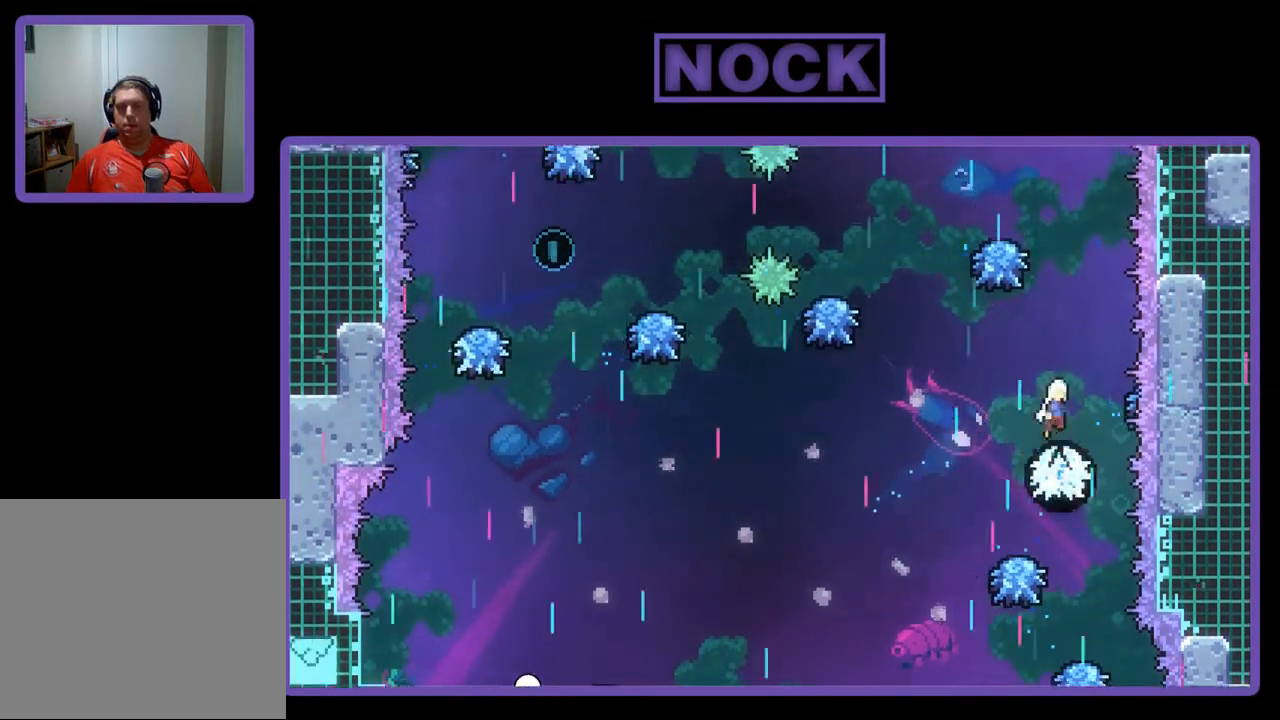
{"buttons": ["R2"], "left_stick": "center", "events": [[17, "DPAD_UP", "down"], [50, "DPAD_RIGHT", "up"], [150, "CIRCLE", "down"], [317, "DPAD_UP", "up"], [350, "CIRCLE", "up"]]}
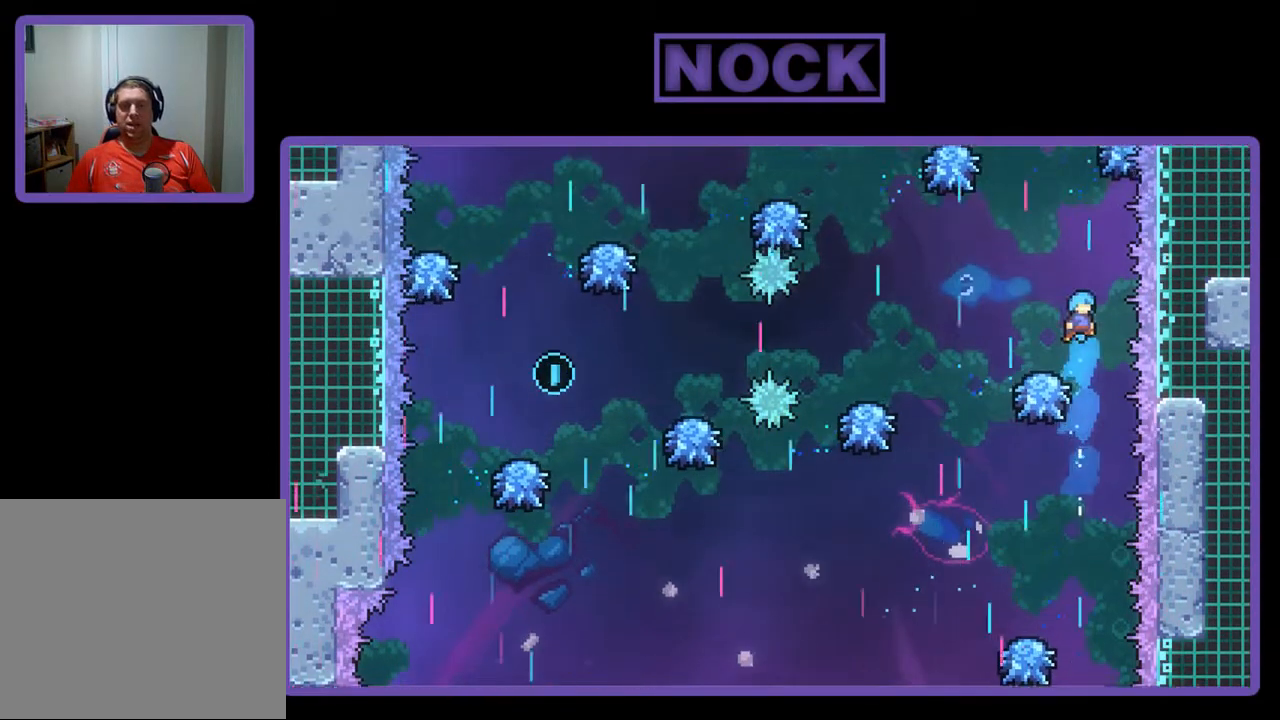
{"buttons": ["R2", "DPAD_UP"], "left_stick": "center", "events": [[83, "DPAD_LEFT", "down"], [150, "DPAD_LEFT", "up"], [483, "DPAD_UP", "down"]]}
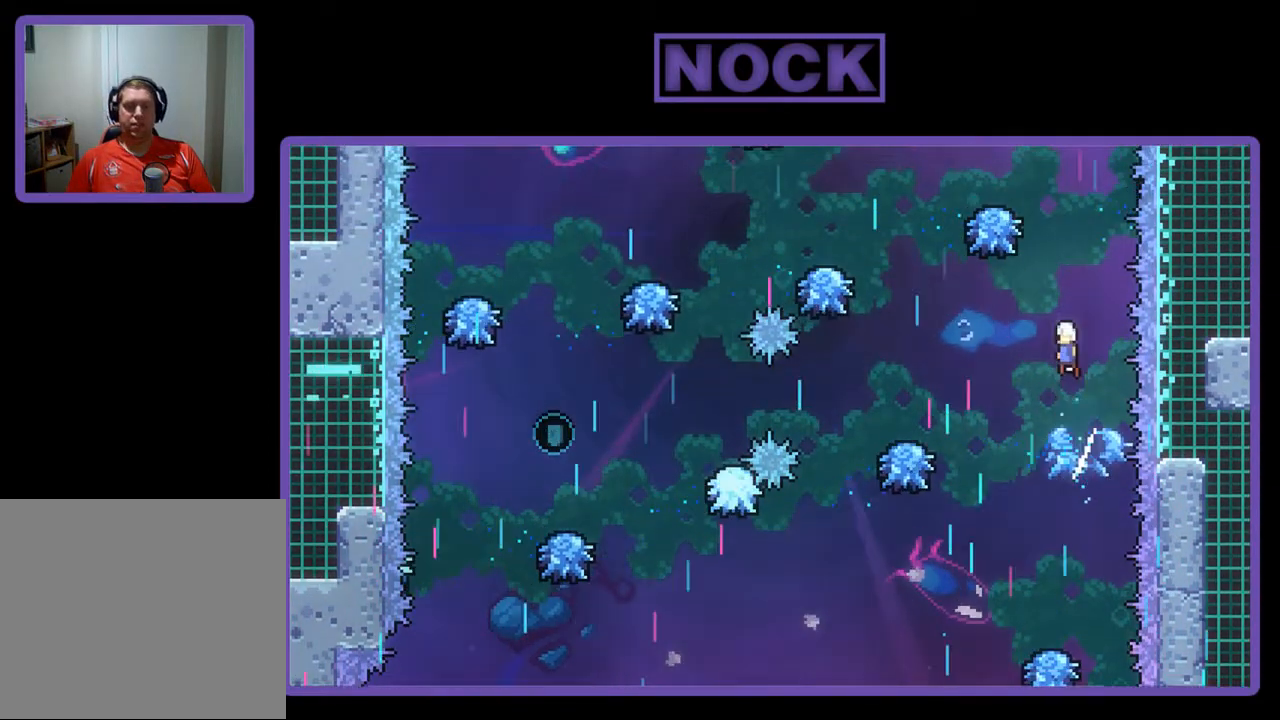
{"buttons": ["R2"], "left_stick": "center", "events": [[83, "CIRCLE", "down"], [367, "CIRCLE", "up"], [367, "DPAD_UP", "up"]]}
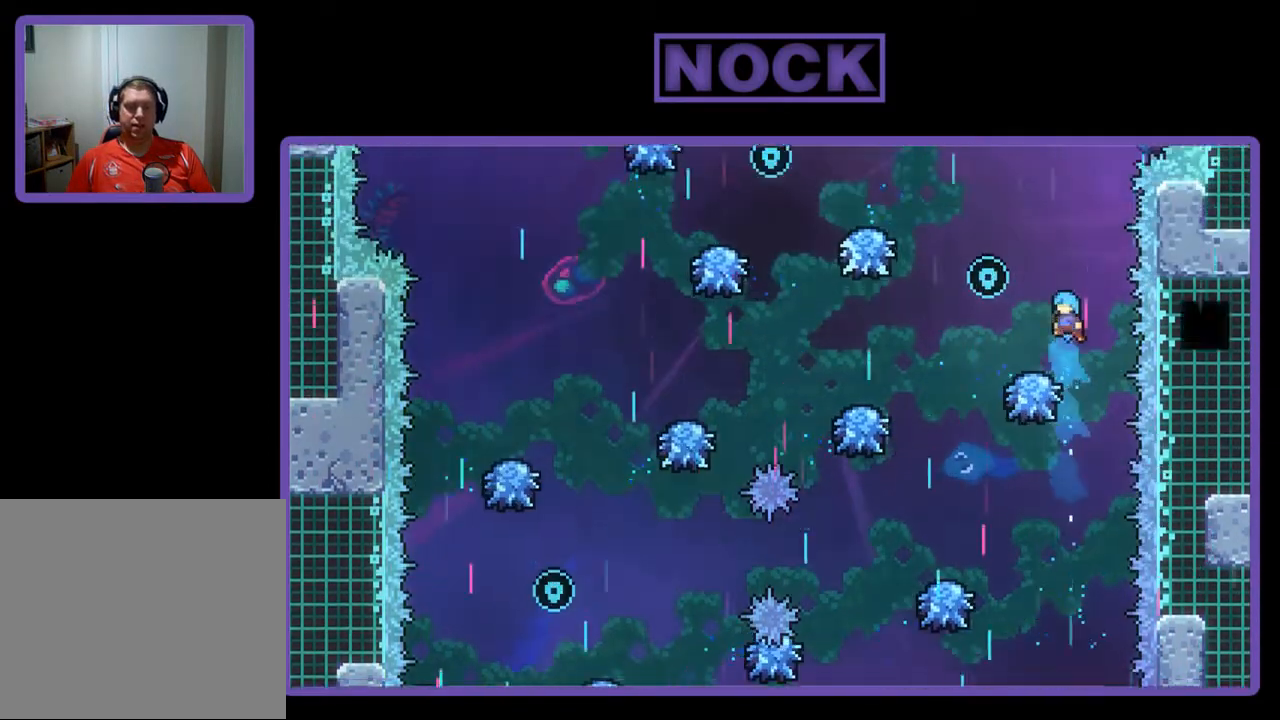
{"buttons": ["R2", "DPAD_LEFT"], "left_stick": "center", "events": [[250, "DPAD_LEFT", "down"]]}
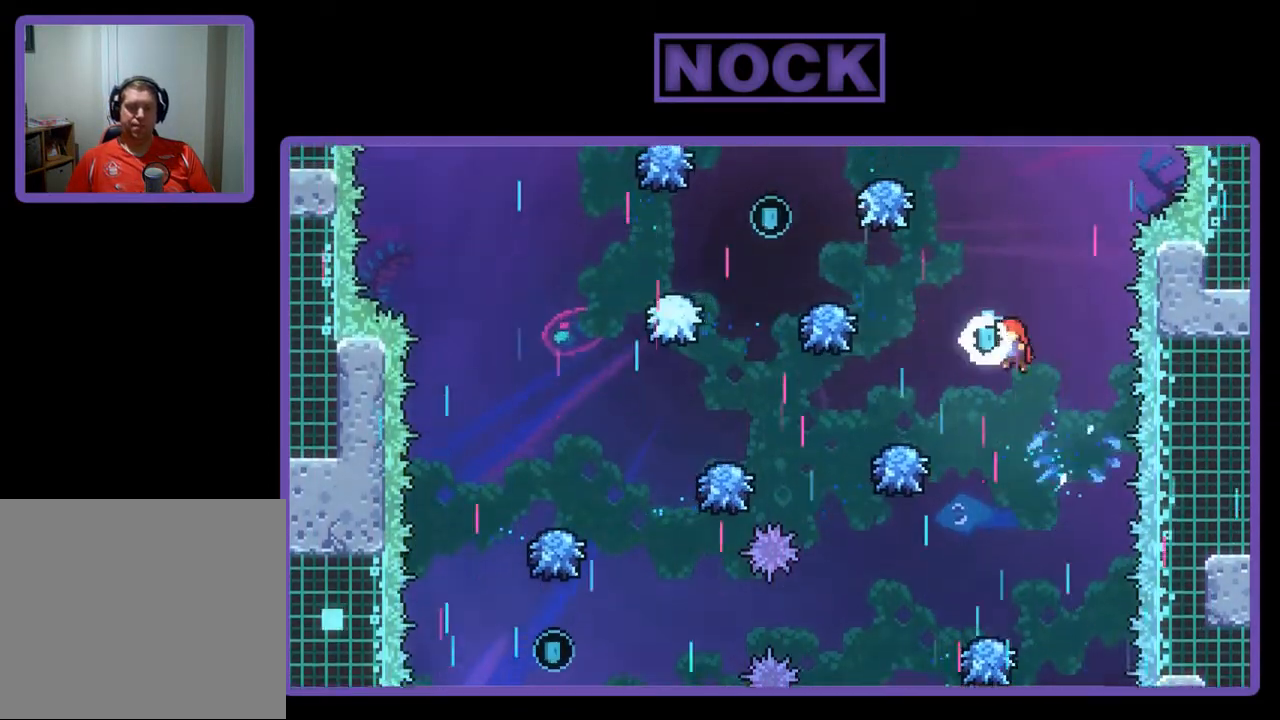
{"buttons": ["R2"], "left_stick": "center", "events": [[183, "DPAD_LEFT", "up"], [317, "DPAD_LEFT", "down"], [450, "DPAD_LEFT", "up"]]}
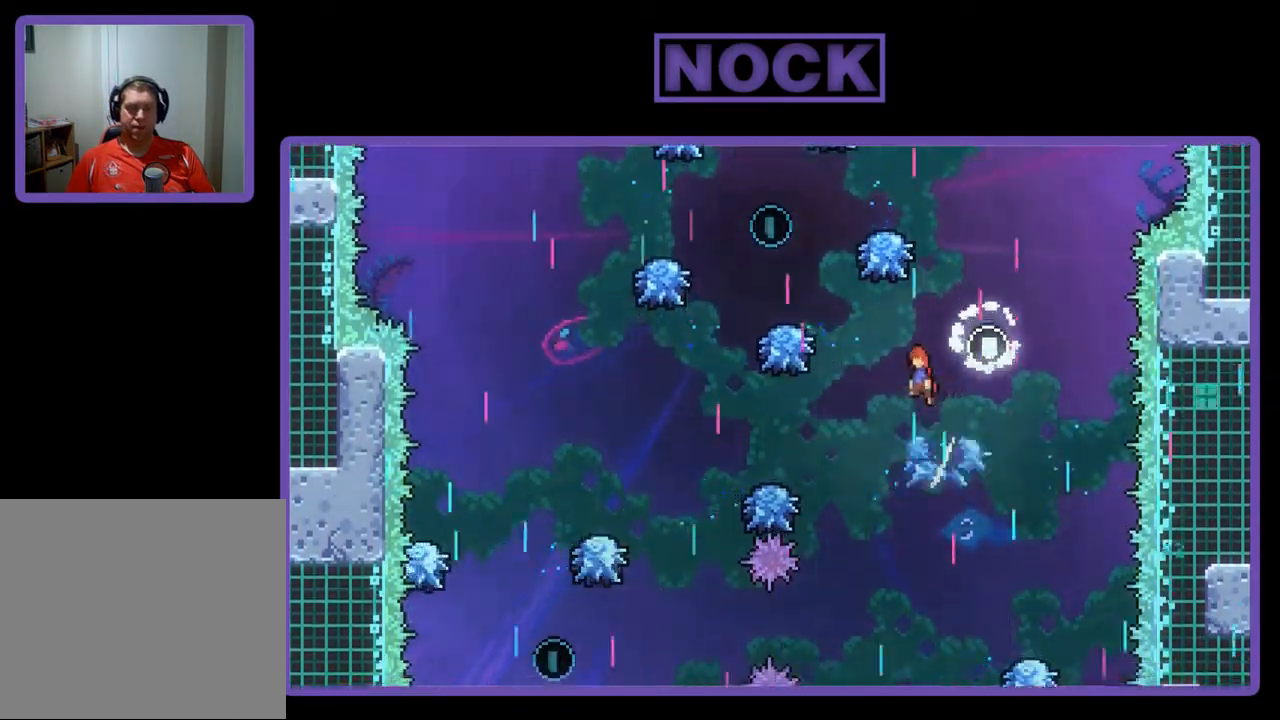
{"buttons": ["R2", "DPAD_LEFT"], "left_stick": "center", "events": [[283, "DPAD_LEFT", "down"]]}
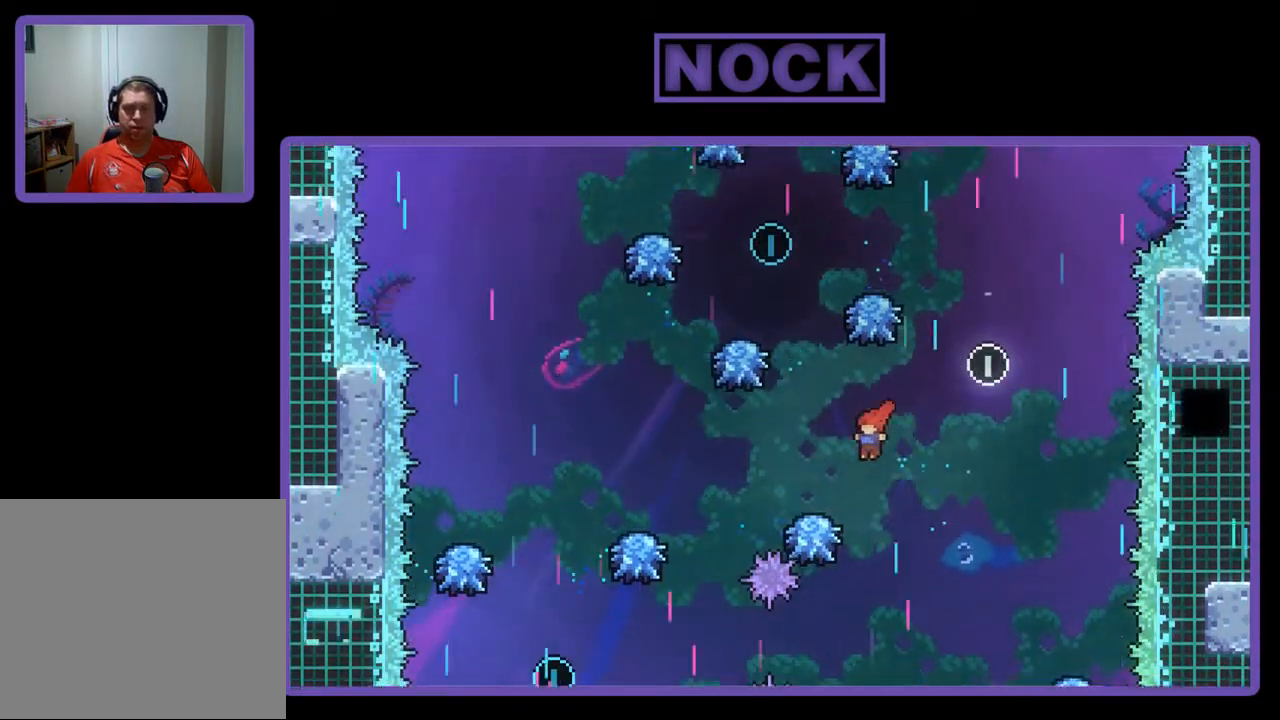
{"buttons": ["CIRCLE", "R2", "DPAD_LEFT"], "left_stick": "center", "events": [[50, "CIRCLE", "down"]]}
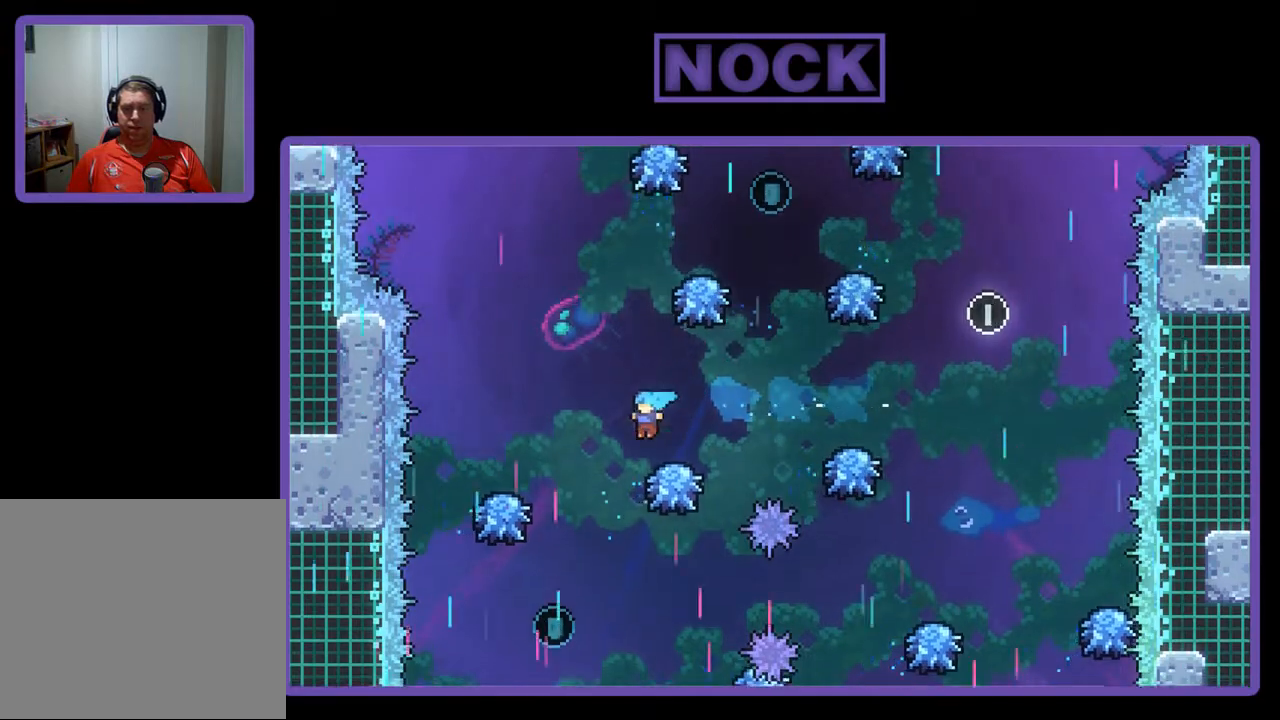
{"buttons": ["R2"], "left_stick": "center", "events": [[200, "CIRCLE", "up"], [200, "DPAD_LEFT", "up"], [283, "DPAD_LEFT", "down"], [417, "DPAD_LEFT", "up"]]}
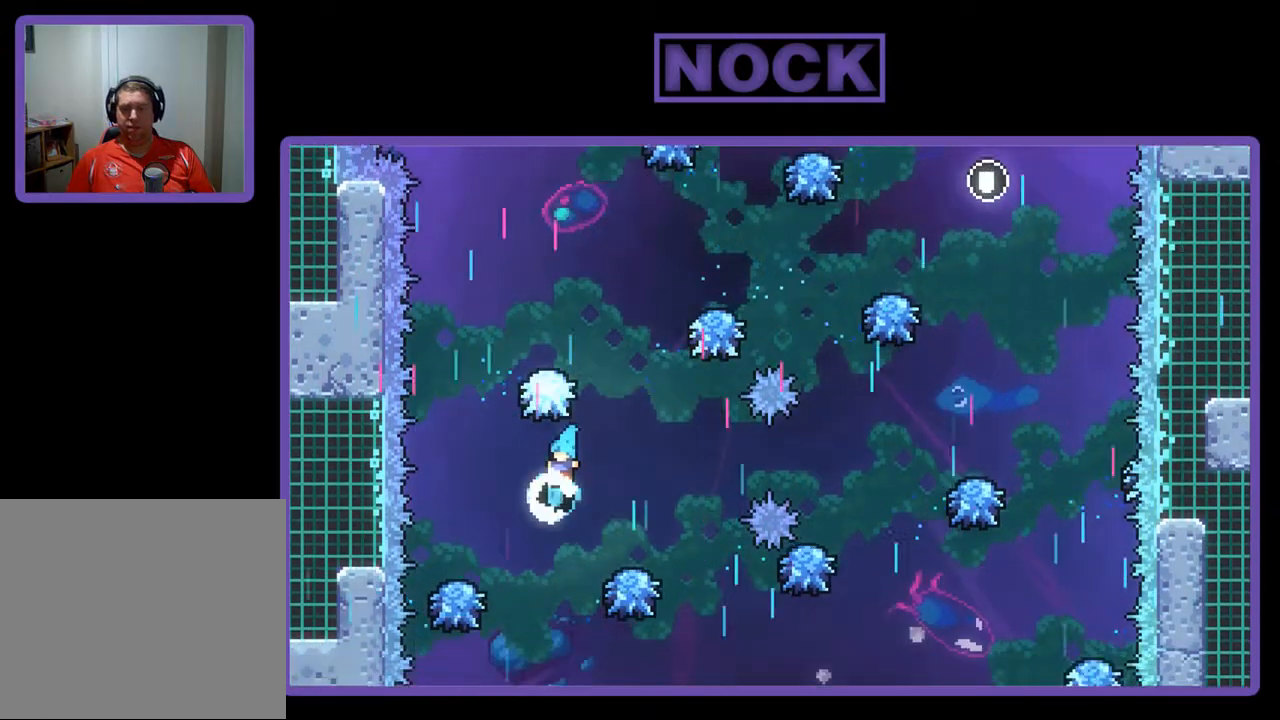
{"buttons": ["R2", "DPAD_RIGHT"], "left_stick": "center", "events": [[50, "DPAD_RIGHT", "down"], [283, "DPAD_RIGHT", "up"], [417, "DPAD_RIGHT", "down"]]}
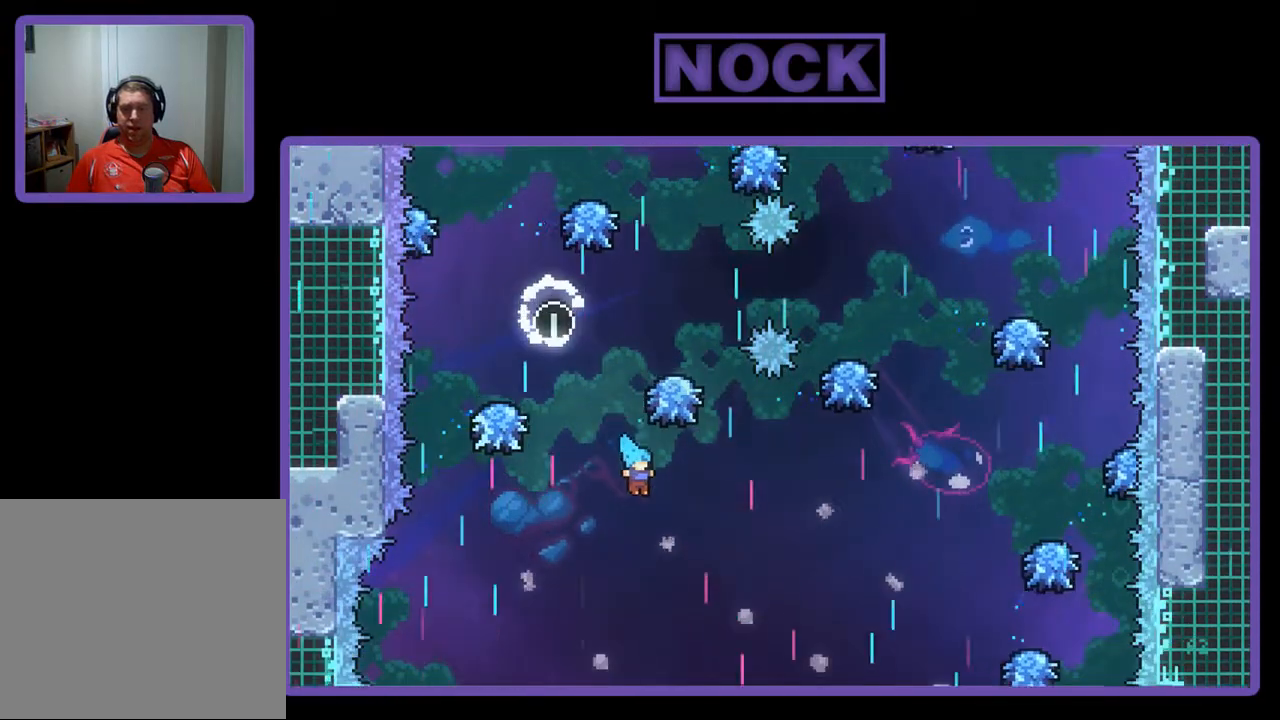
{"buttons": ["CIRCLE", "R2", "DPAD_UP", "DPAD_RIGHT"], "left_stick": "center", "events": [[17, "DPAD_UP", "down"], [433, "CIRCLE", "down"]]}
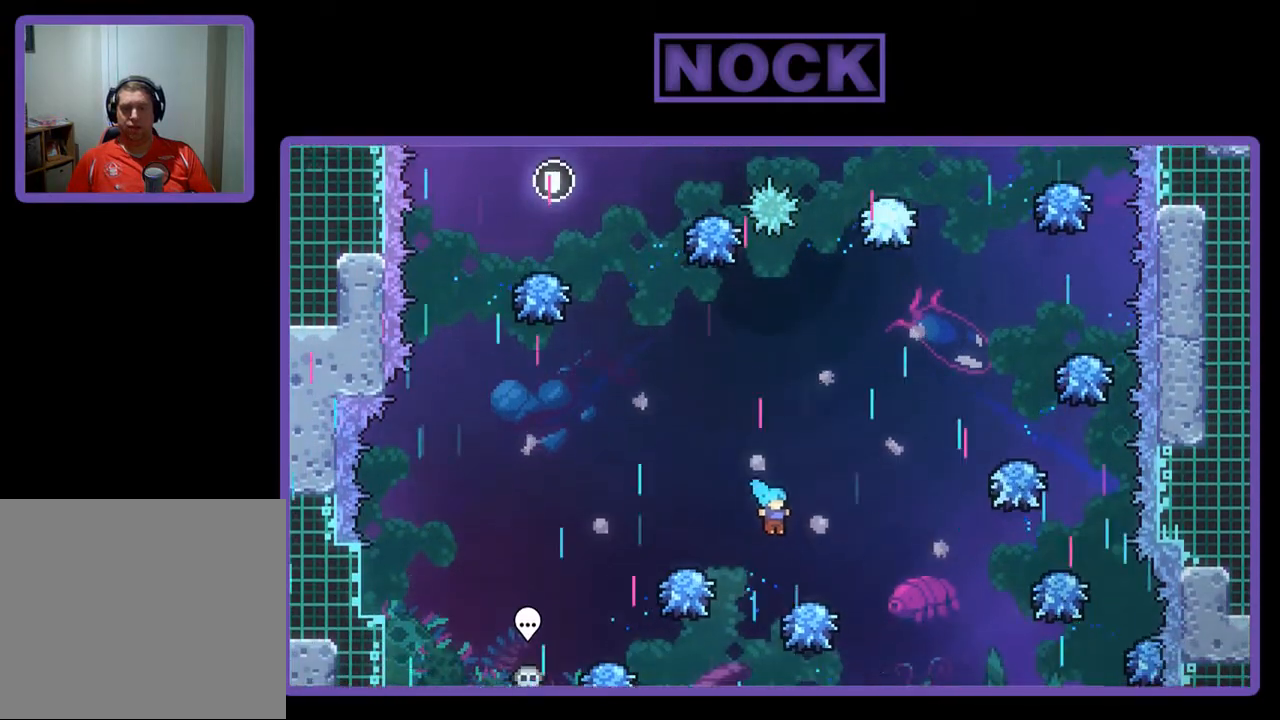
{"buttons": ["R2", "DPAD_UP", "DPAD_RIGHT"], "left_stick": "center", "events": [[183, "CIRCLE", "up"], [217, "DPAD_RIGHT", "up"], [217, "DPAD_UP", "up"], [317, "DPAD_RIGHT", "down"], [317, "DPAD_UP", "down"]]}
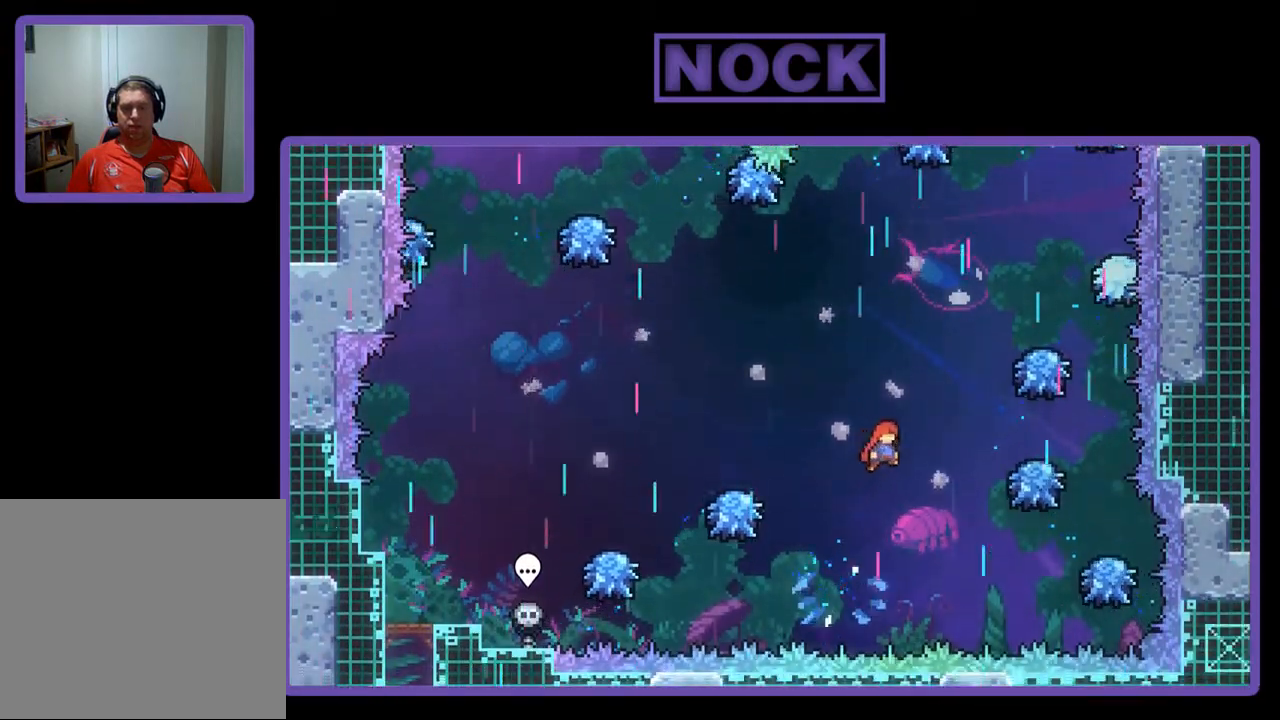
{"buttons": ["R2"], "left_stick": "center", "events": [[83, "CIRCLE", "down"], [233, "DPAD_RIGHT", "up"], [350, "CIRCLE", "up"], [350, "DPAD_UP", "up"]]}
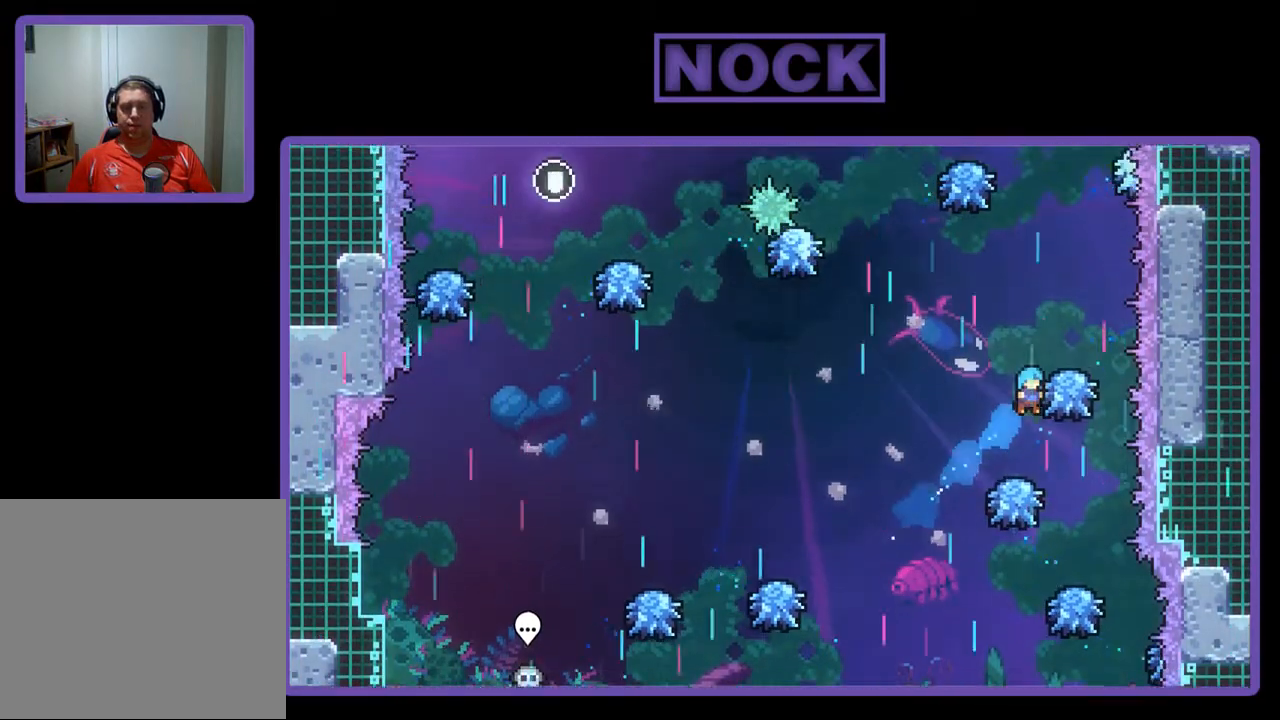
{"buttons": ["CROSS", "R2", "DPAD_LEFT"], "left_stick": "center", "events": [[317, "DPAD_LEFT", "down"], [350, "CROSS", "down"]]}
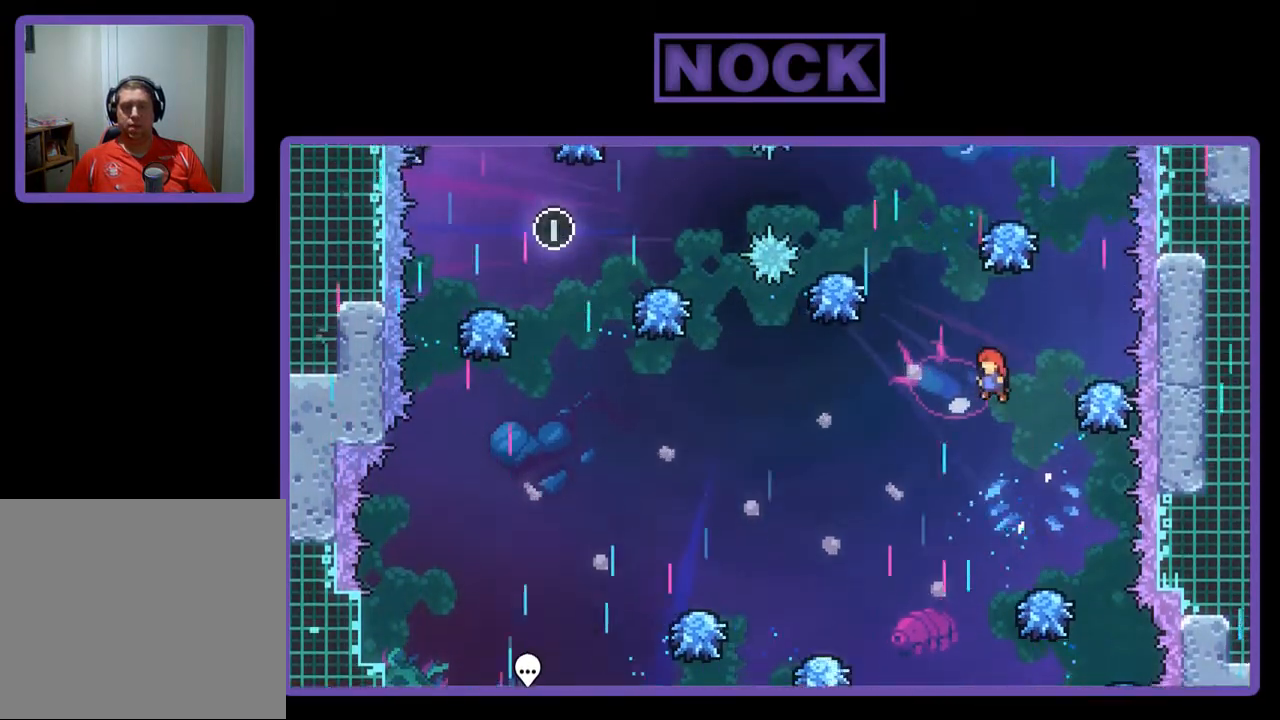
{"buttons": ["CIRCLE", "R2", "DPAD_UP", "DPAD_LEFT"], "left_stick": "center", "events": [[17, "DPAD_LEFT", "up"], [100, "CROSS", "up"], [117, "DPAD_UP", "down"], [233, "CIRCLE", "down"], [450, "DPAD_LEFT", "down"]]}
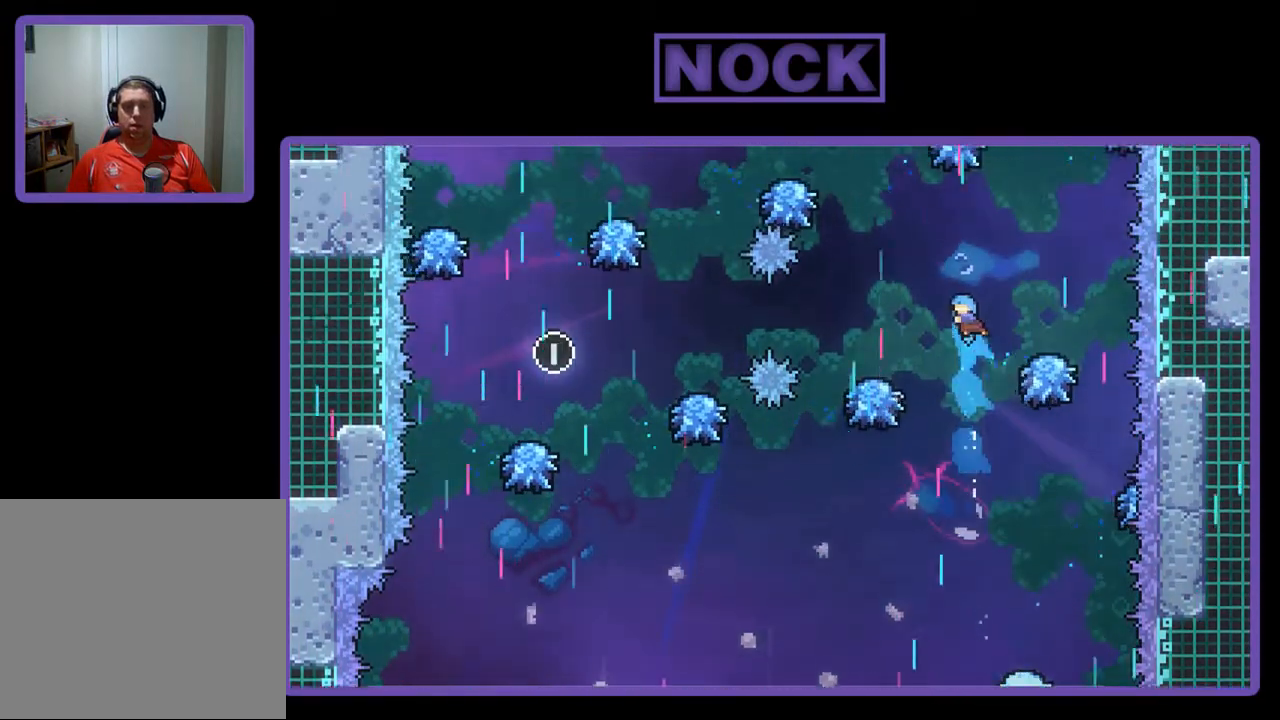
{"buttons": ["CROSS", "R2", "DPAD_RIGHT"], "left_stick": "center", "events": [[17, "DPAD_UP", "up"], [50, "CIRCLE", "up"], [217, "DPAD_LEFT", "up"], [383, "DPAD_RIGHT", "down"], [450, "CROSS", "down"]]}
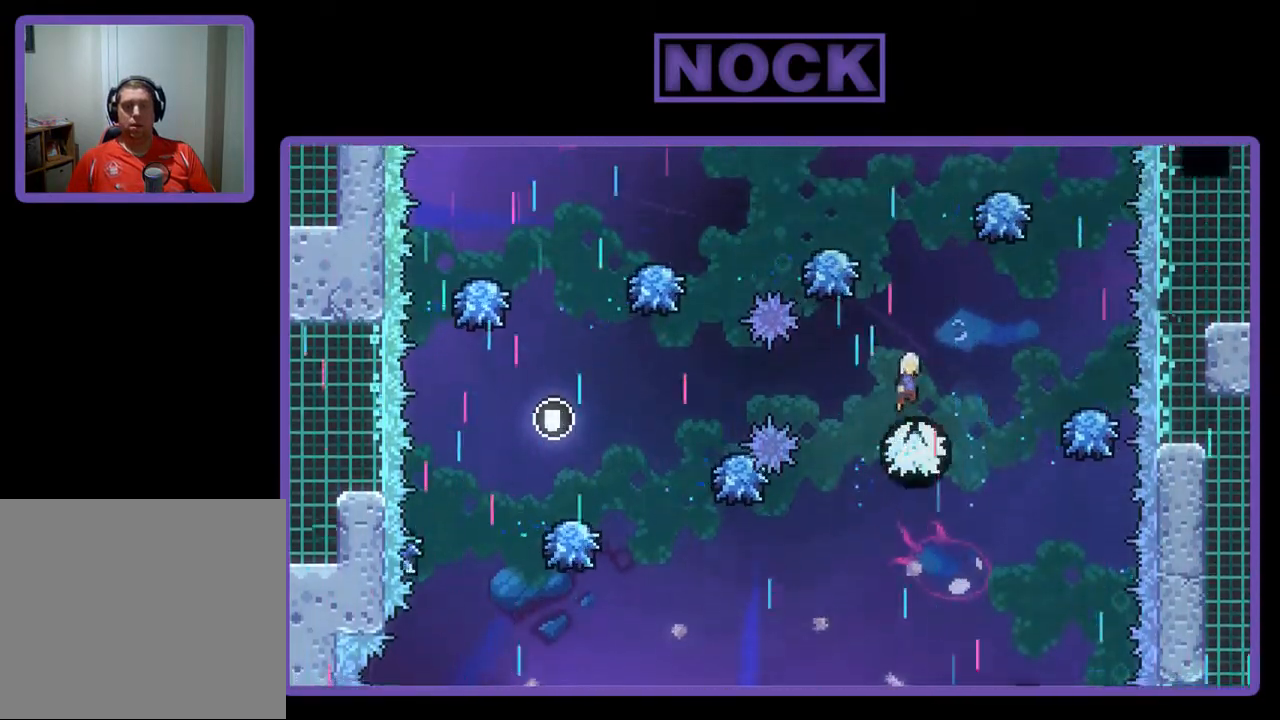
{"buttons": ["CIRCLE", "R2"], "left_stick": "center", "events": [[50, "DPAD_RIGHT", "up"], [50, "DPAD_UP", "down"], [150, "CROSS", "up"], [333, "CIRCLE", "down"], [350, "DPAD_UP", "up"]]}
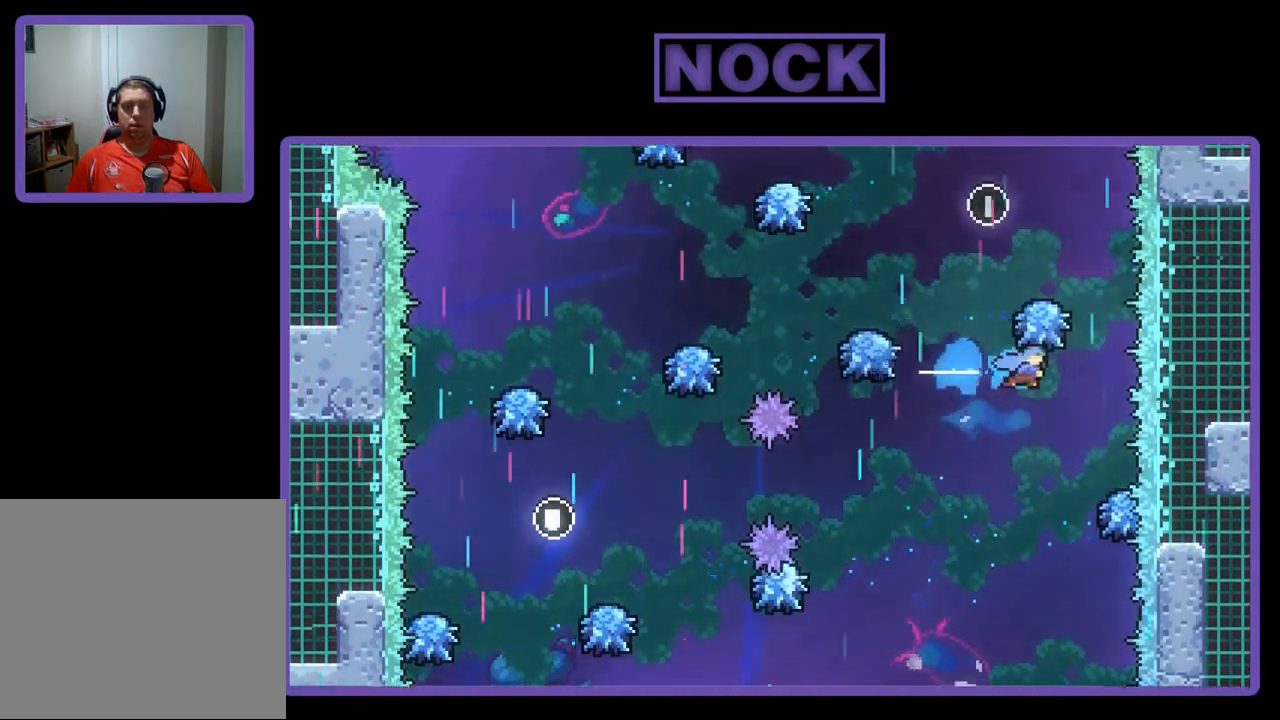
{"buttons": ["R2"], "left_stick": "center", "events": [[83, "DPAD_LEFT", "down"], [117, "CIRCLE", "up"], [250, "DPAD_LEFT", "up"]]}
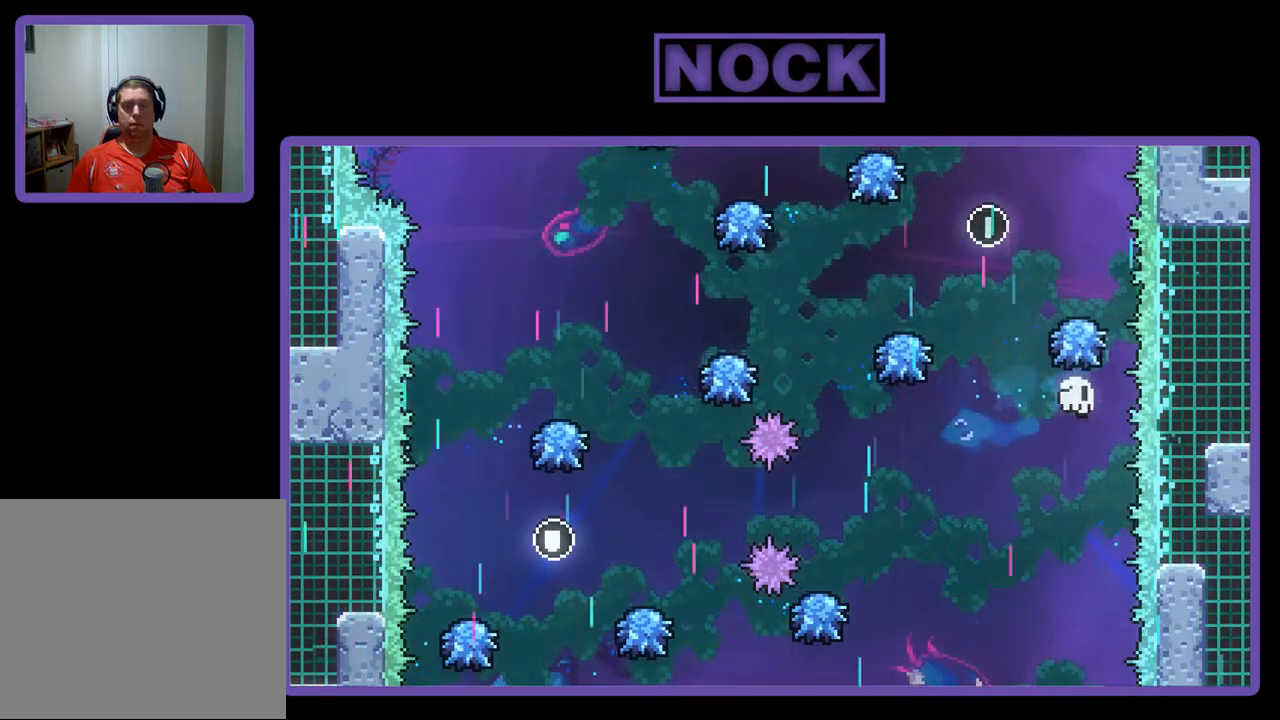
{"buttons": [], "left_stick": "center", "events": [[217, "R2", "up"]]}
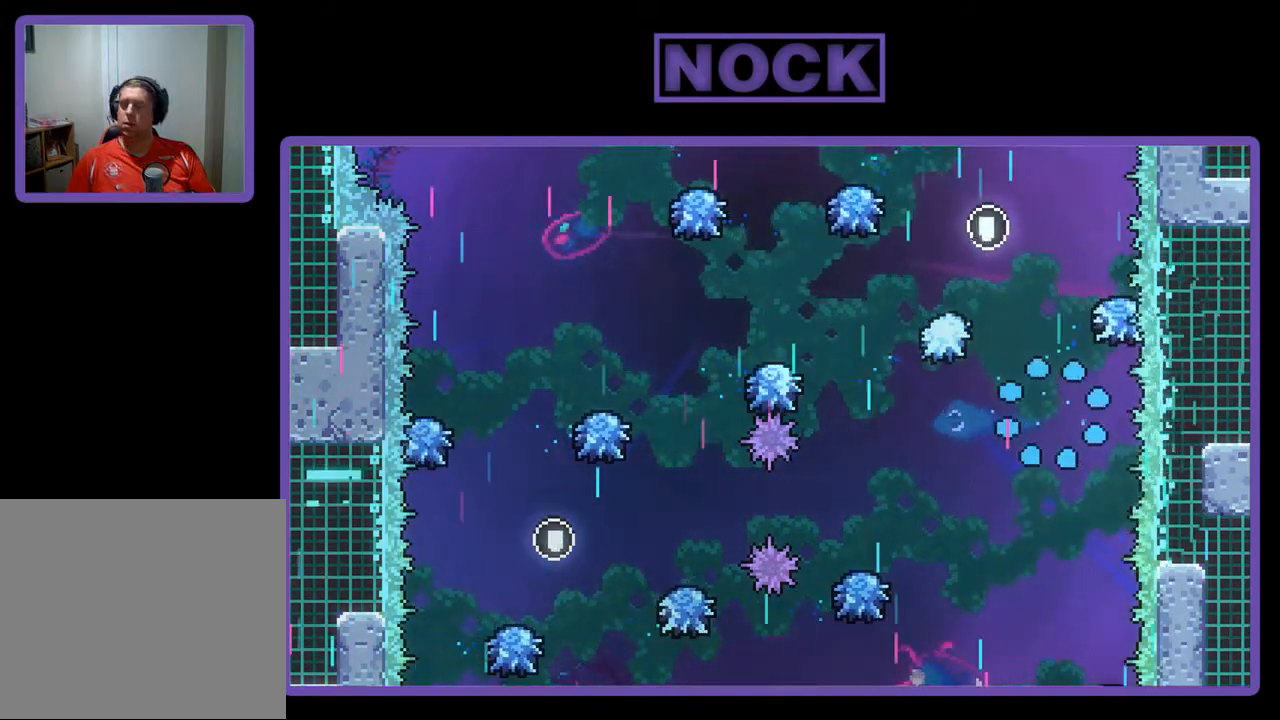
{"buttons": ["R2"], "left_stick": "center", "events": [[433, "R2", "down"]]}
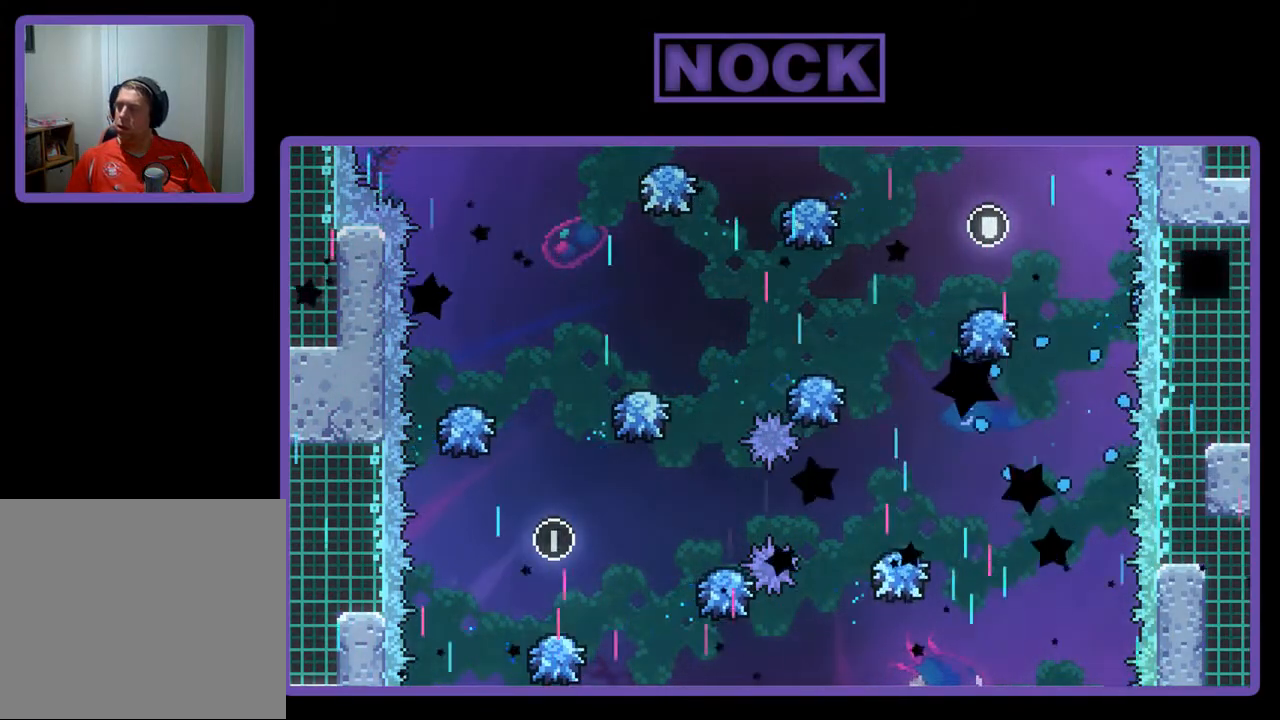
{"buttons": [], "left_stick": "center", "events": [[383, "R2", "up"]]}
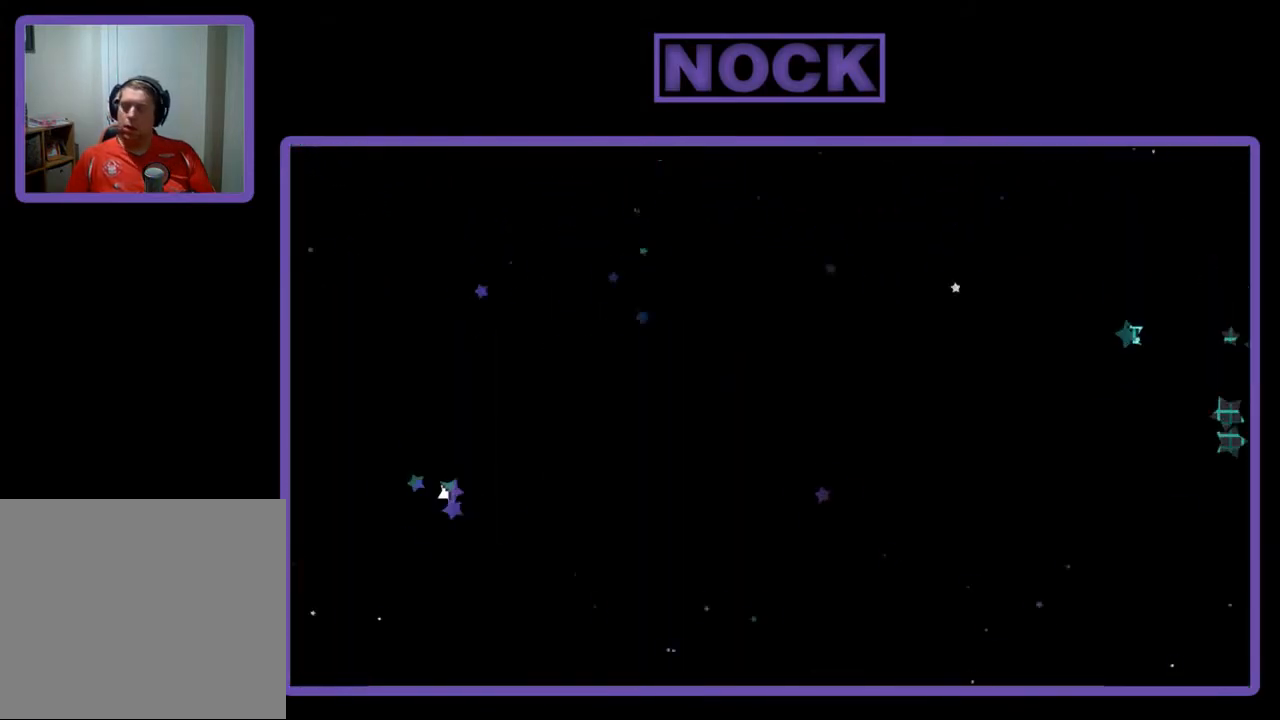
{"buttons": ["DPAD_RIGHT"], "left_stick": "center", "events": [[117, "R2", "down"], [283, "DPAD_RIGHT", "down"], [400, "R2", "up"]]}
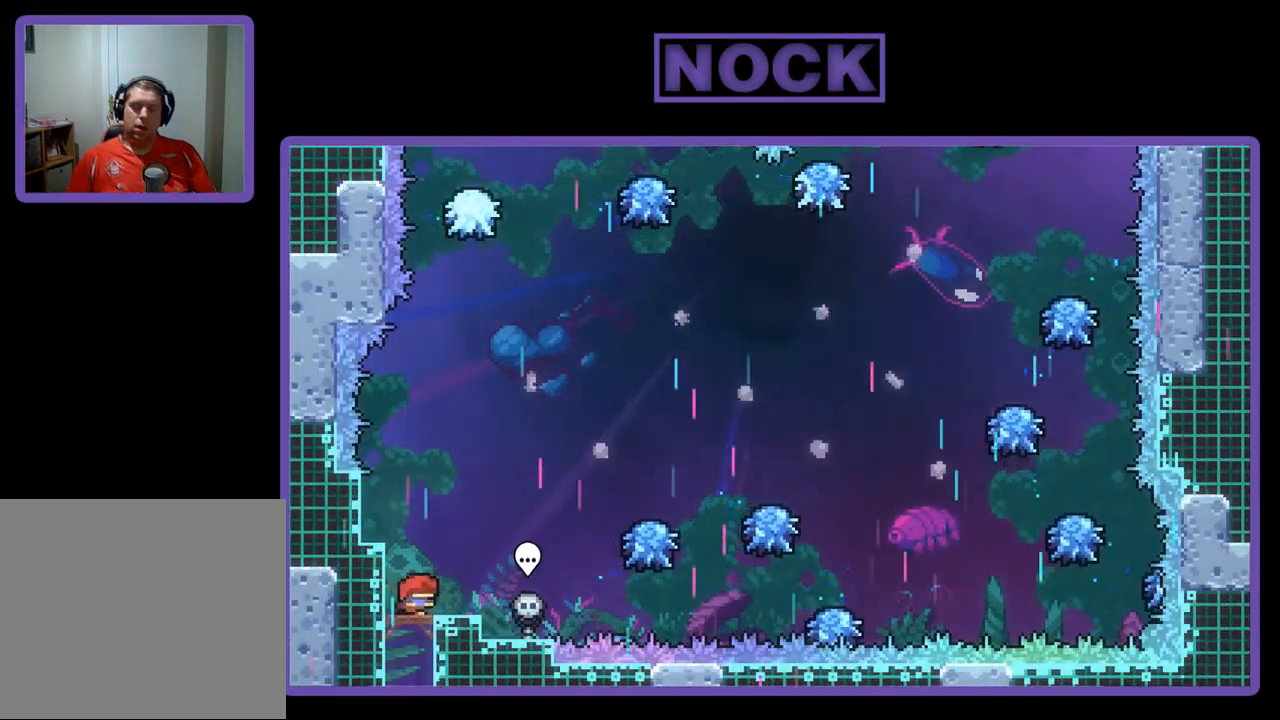
{"buttons": [], "left_stick": "center", "events": [[183, "CROSS", "down"], [450, "CROSS", "up"], [483, "DPAD_RIGHT", "up"]]}
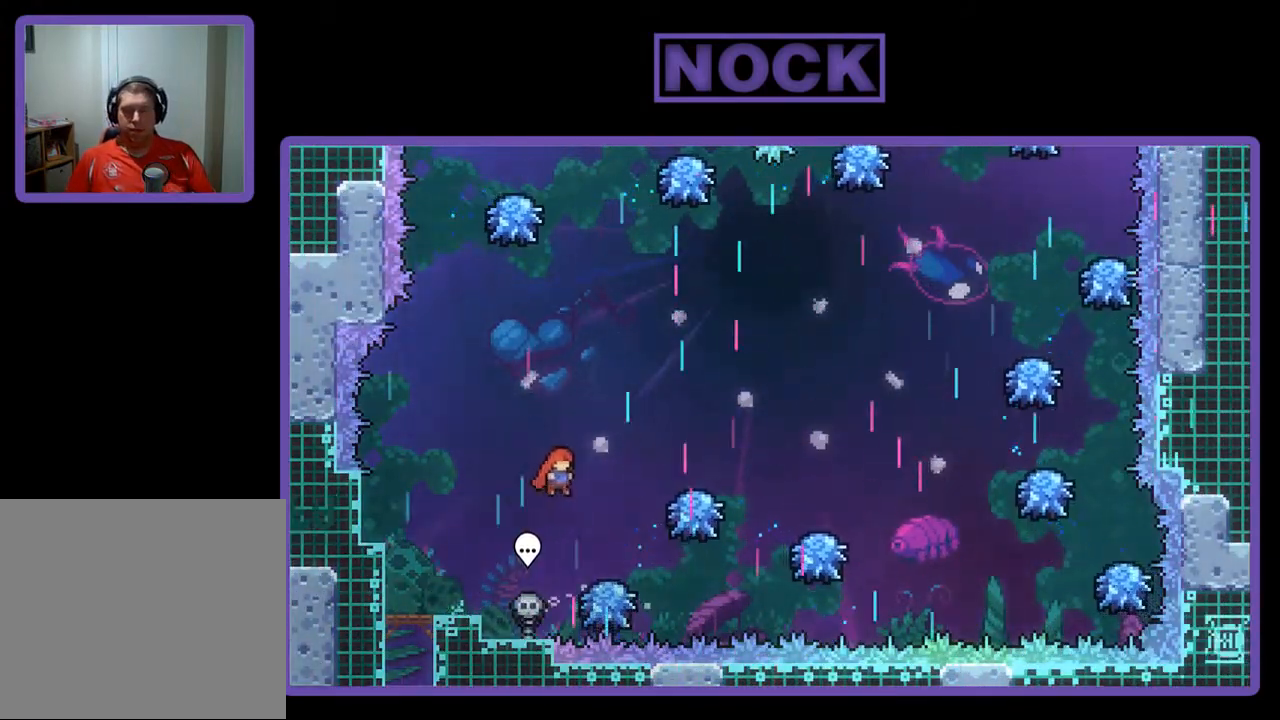
{"buttons": ["CROSS", "DPAD_RIGHT"], "left_stick": "center", "events": [[150, "DPAD_RIGHT", "down"], [433, "CROSS", "down"]]}
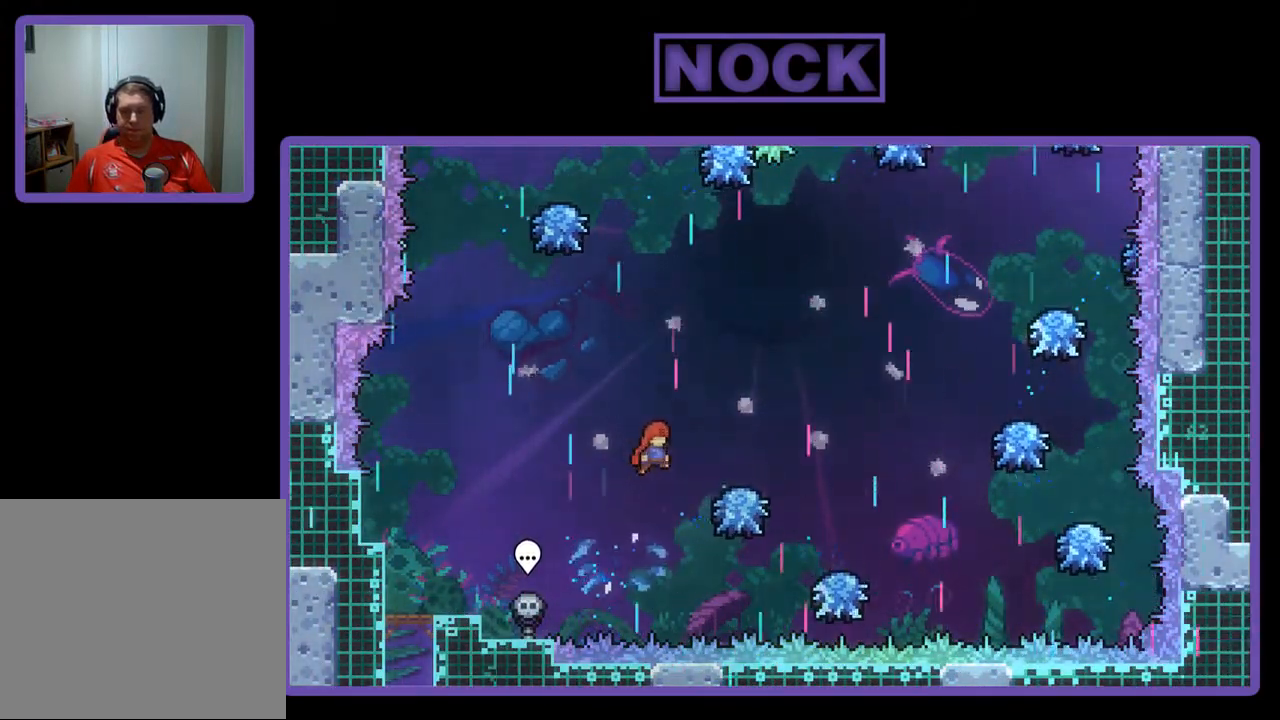
{"buttons": ["CROSS", "DPAD_UP", "DPAD_RIGHT"], "left_stick": "center", "events": [[317, "CROSS", "up"], [383, "DPAD_UP", "down"], [483, "CROSS", "down"]]}
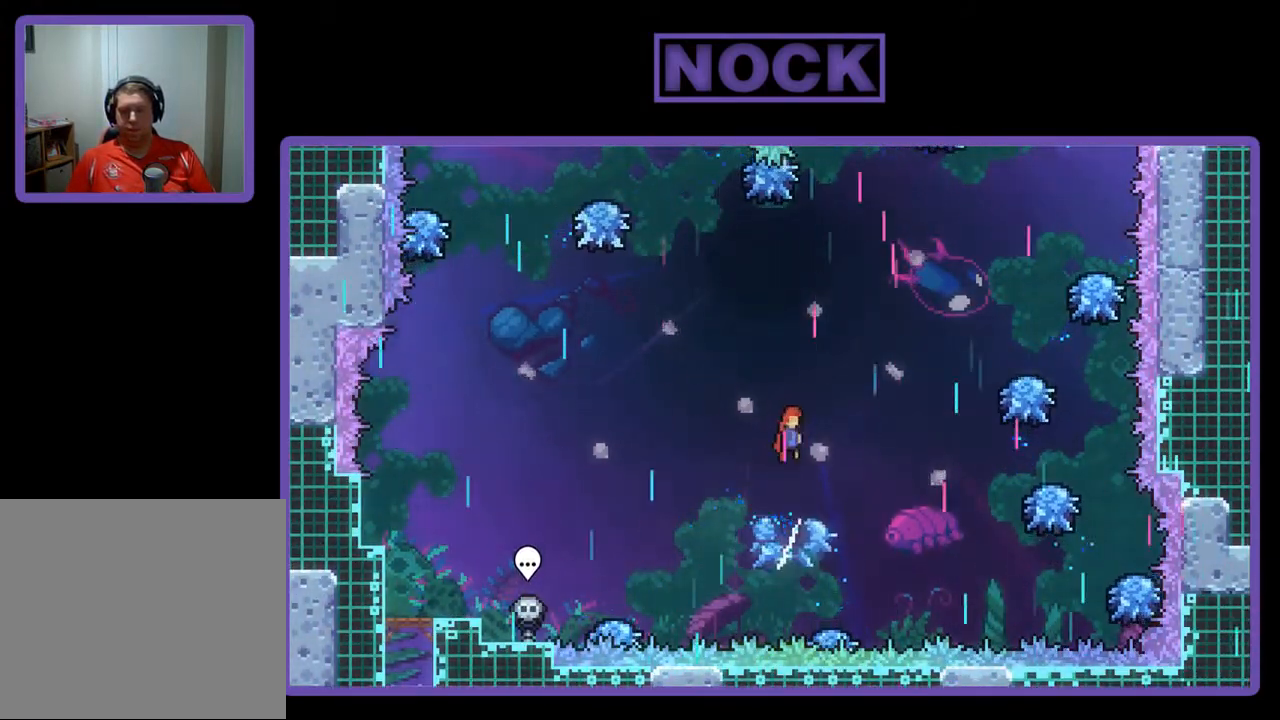
{"buttons": ["CIRCLE", "DPAD_UP", "DPAD_RIGHT"], "left_stick": "center", "events": [[250, "CROSS", "up"], [367, "CIRCLE", "down"]]}
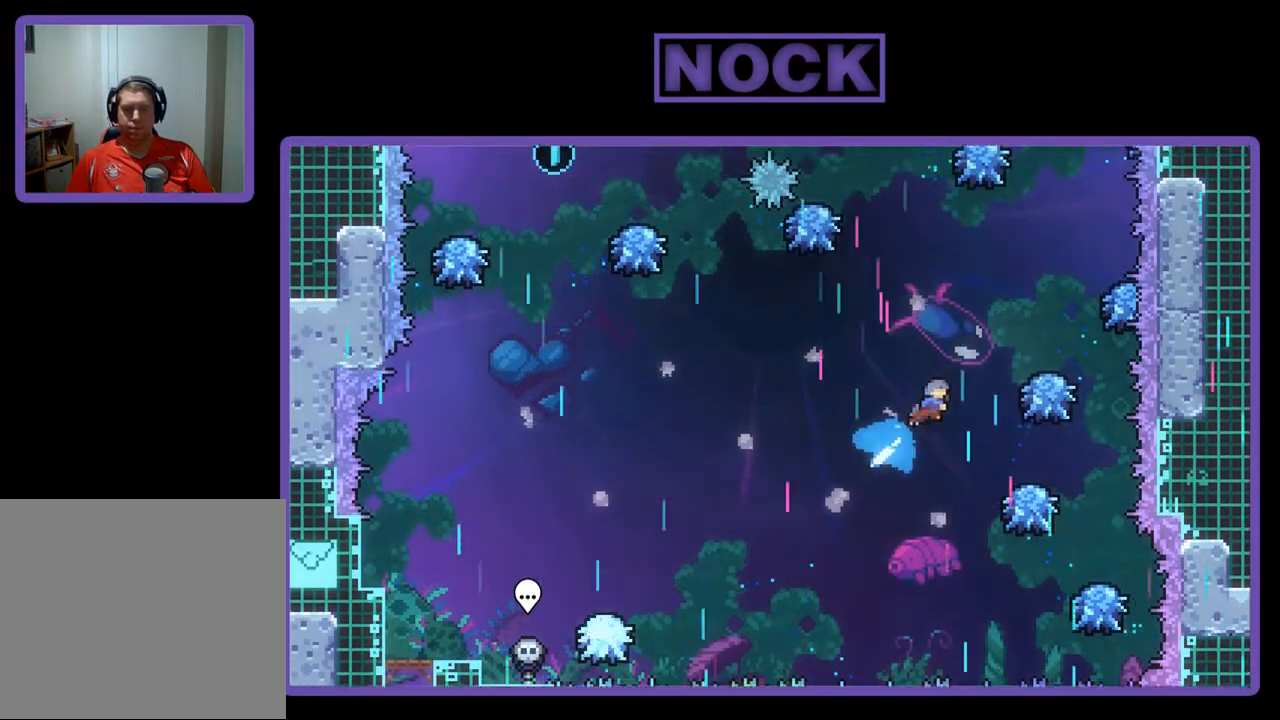
{"buttons": [], "left_stick": "center", "events": [[17, "DPAD_RIGHT", "up"], [83, "CIRCLE", "up"], [217, "DPAD_UP", "up"], [317, "DPAD_RIGHT", "down"], [383, "DPAD_RIGHT", "up"]]}
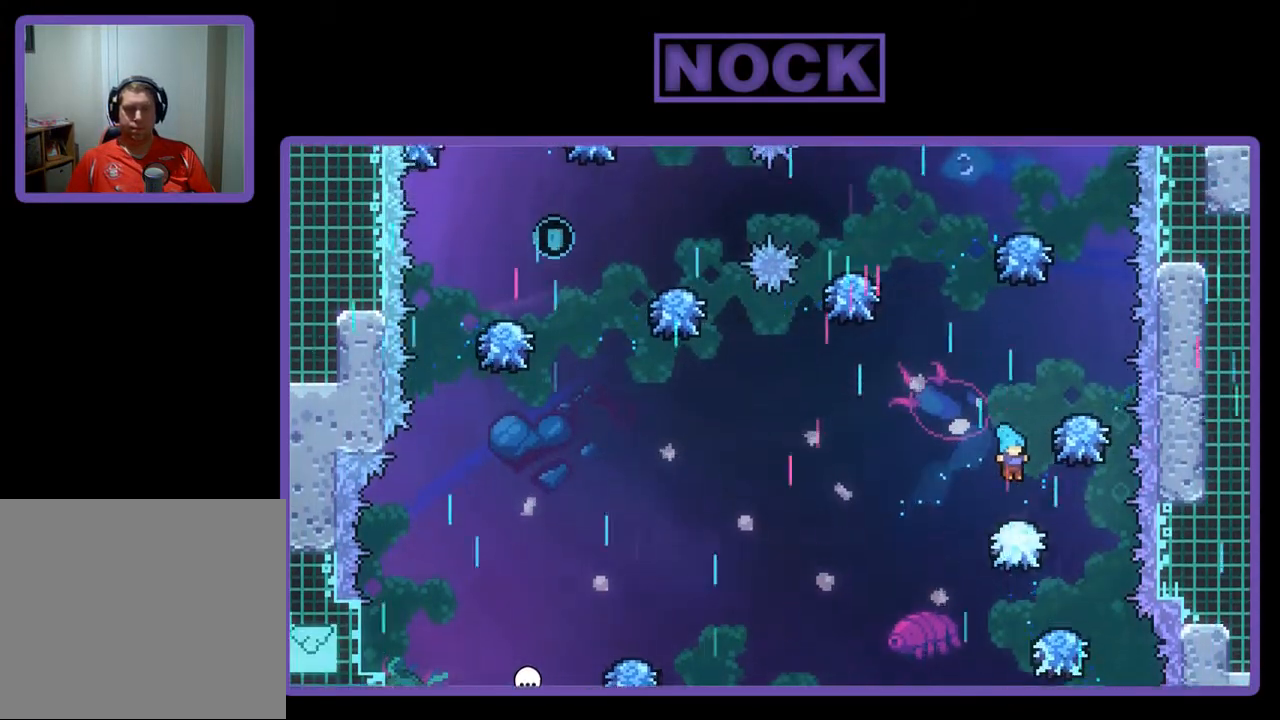
{"buttons": ["CROSS", "DPAD_RIGHT"], "left_stick": "center", "events": [[217, "CROSS", "down"], [250, "DPAD_RIGHT", "down"]]}